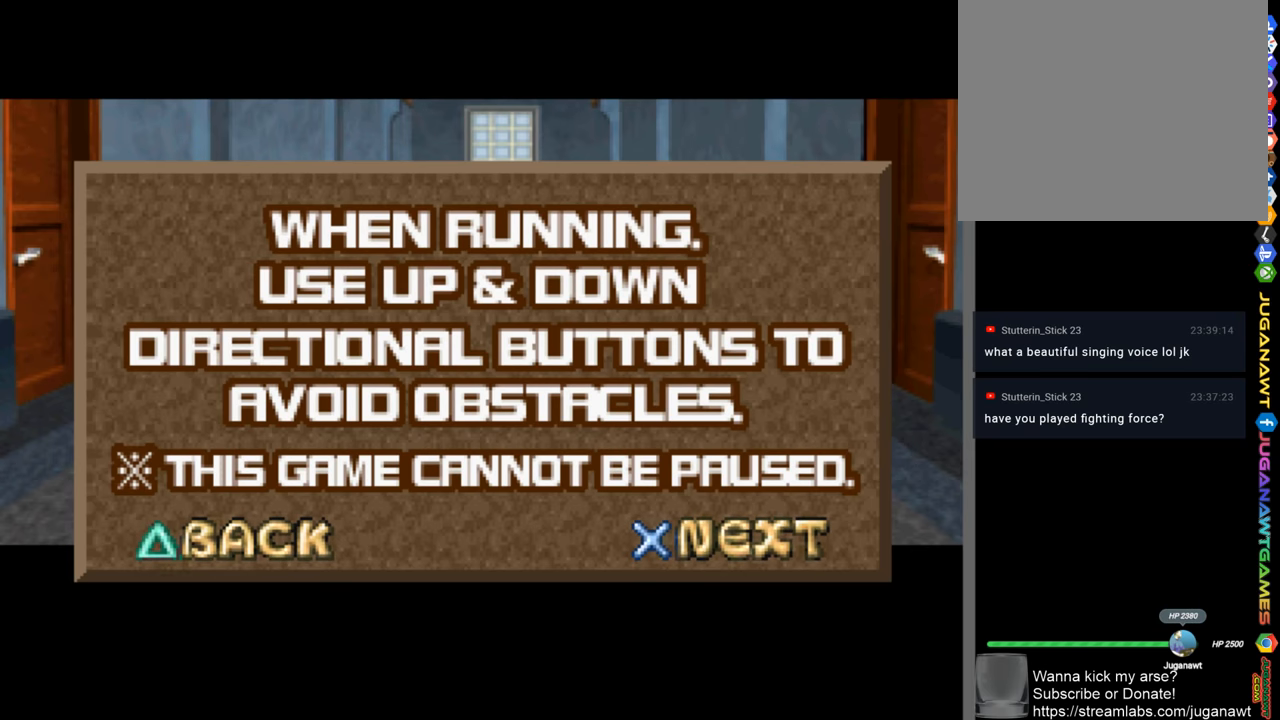
Gameplay with a controller (PlayStation layout); each line is a JSON object with the inputs held at the frame after it. "events" lists button and stick changes between this image and that frame as [ms after this image, input, new state], when the widget could be followed in between.
{"buttons": [], "left_stick": "center", "right_stick": "center", "events": [[200, "CROSS", "down"], [267, "CROSS", "up"]]}
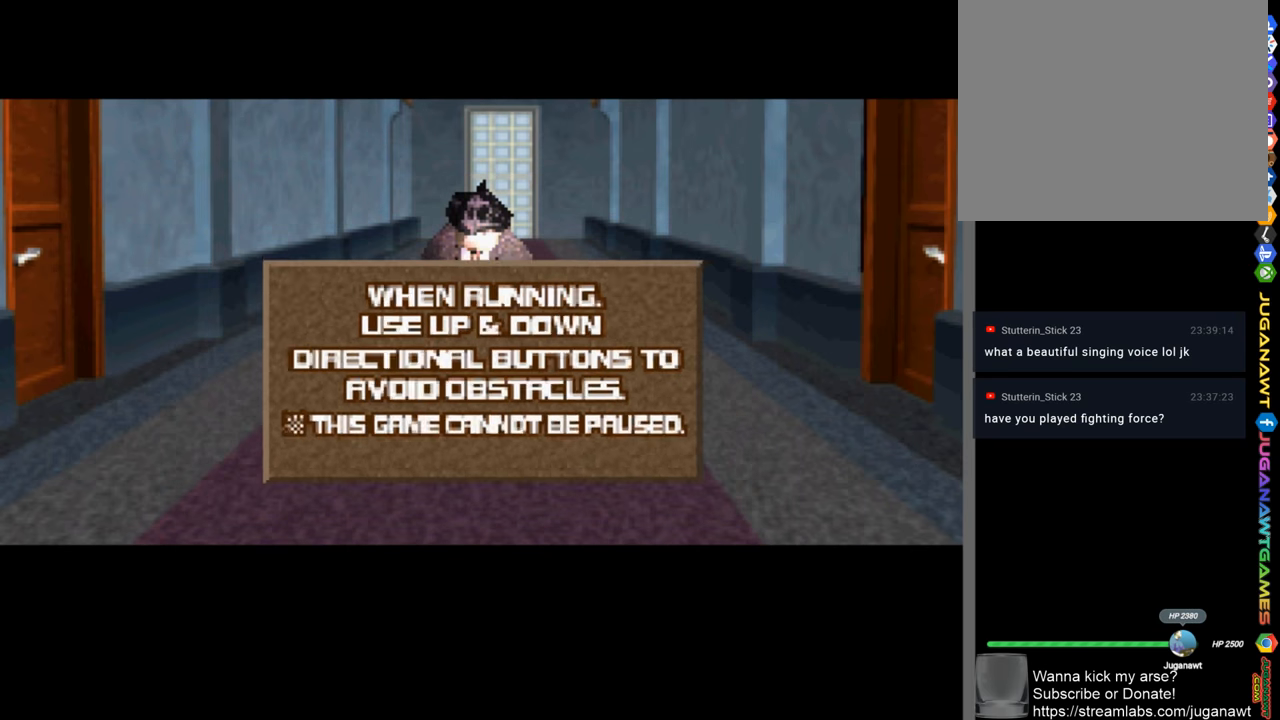
{"buttons": [], "left_stick": "center", "right_stick": "center", "events": []}
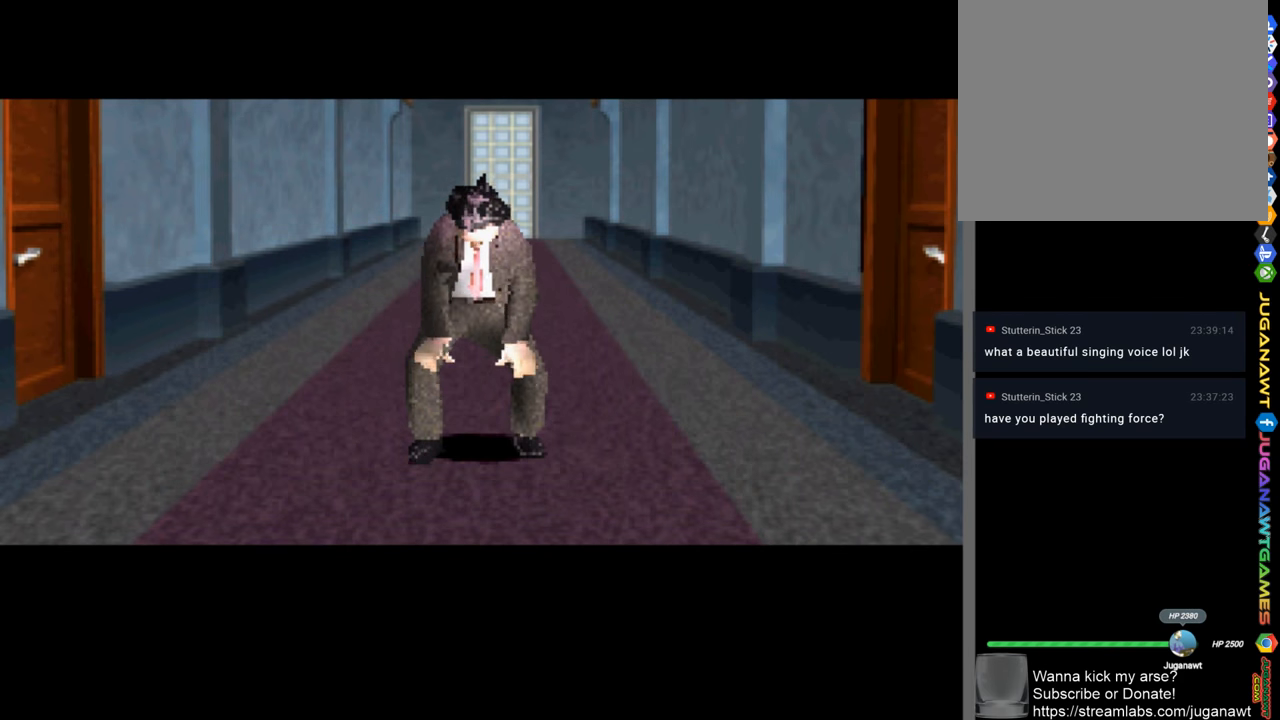
{"buttons": [], "left_stick": "center", "right_stick": "center", "events": [[167, "DPAD_UP", "down"], [367, "DPAD_UP", "up"]]}
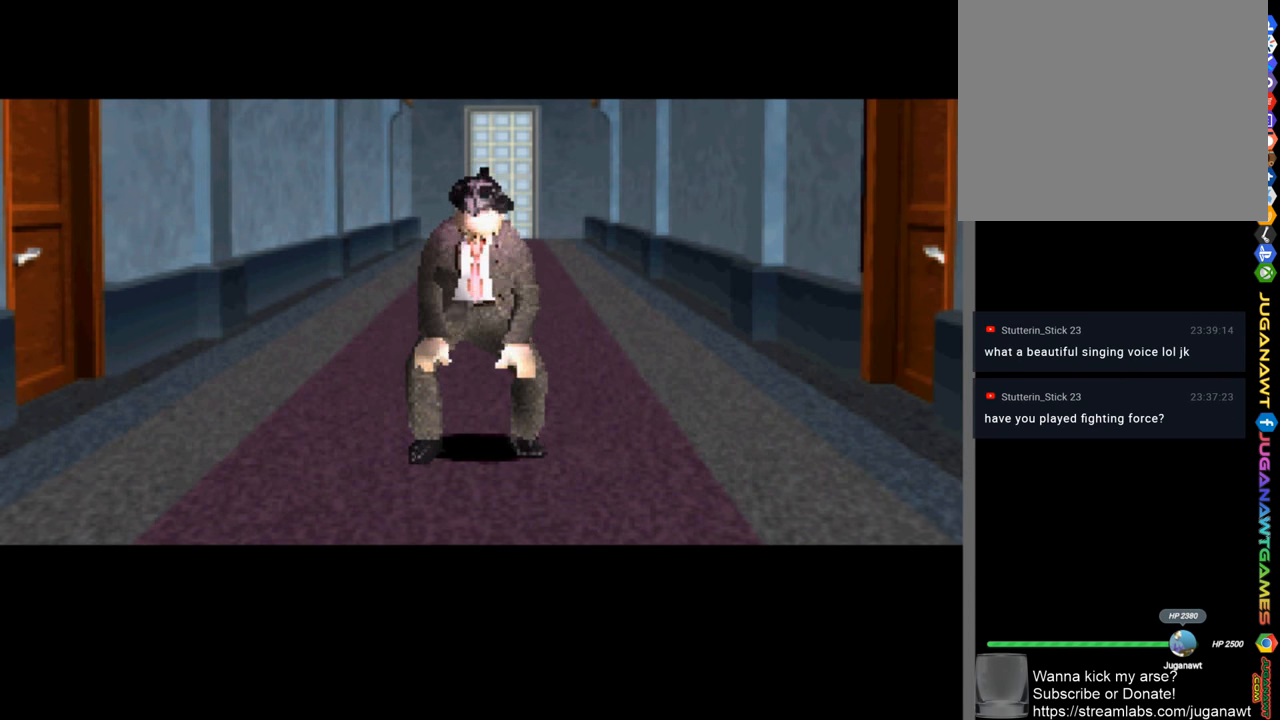
{"buttons": [], "left_stick": "center", "right_stick": "center", "events": []}
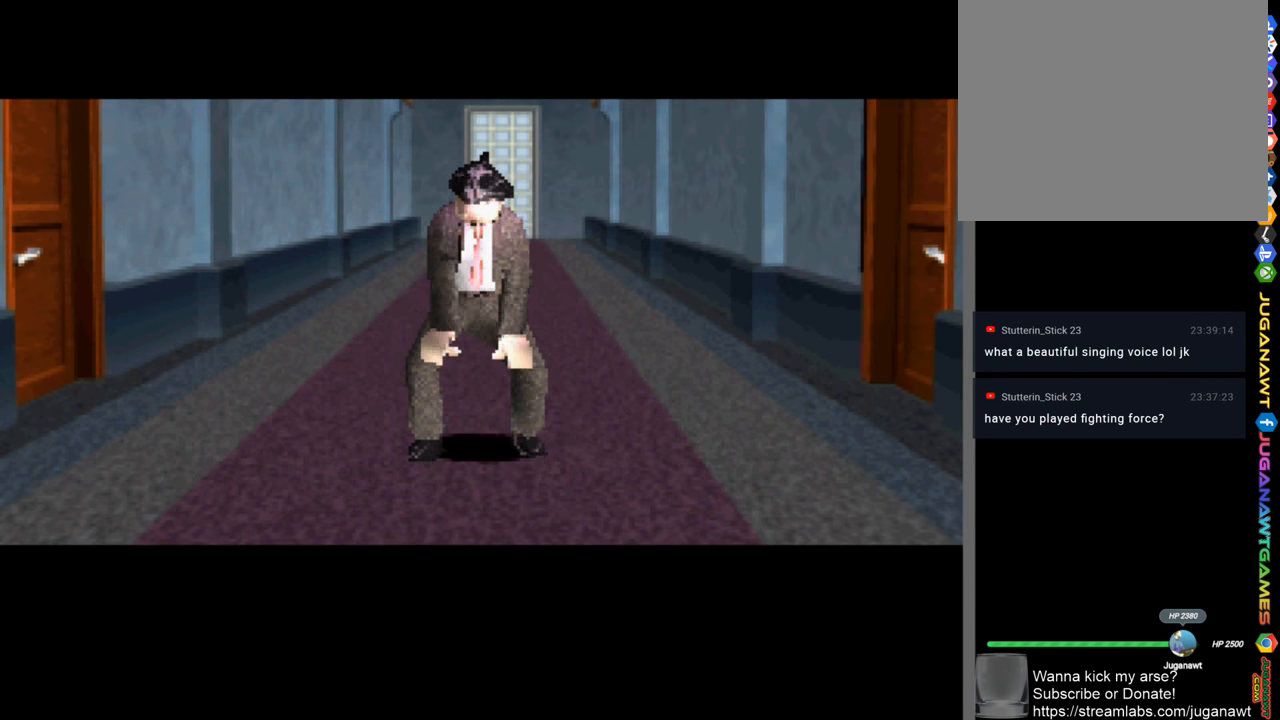
{"buttons": [], "left_stick": "center", "right_stick": "center", "events": []}
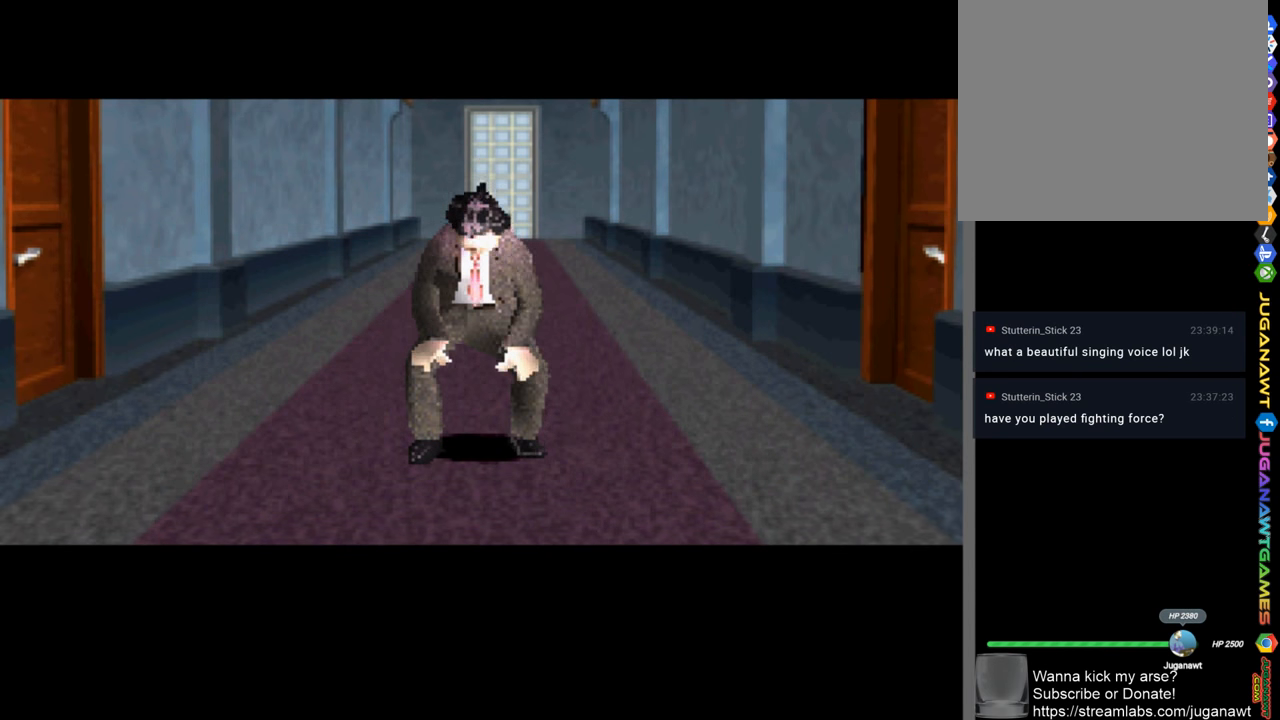
{"buttons": [], "left_stick": "center", "right_stick": "center", "events": []}
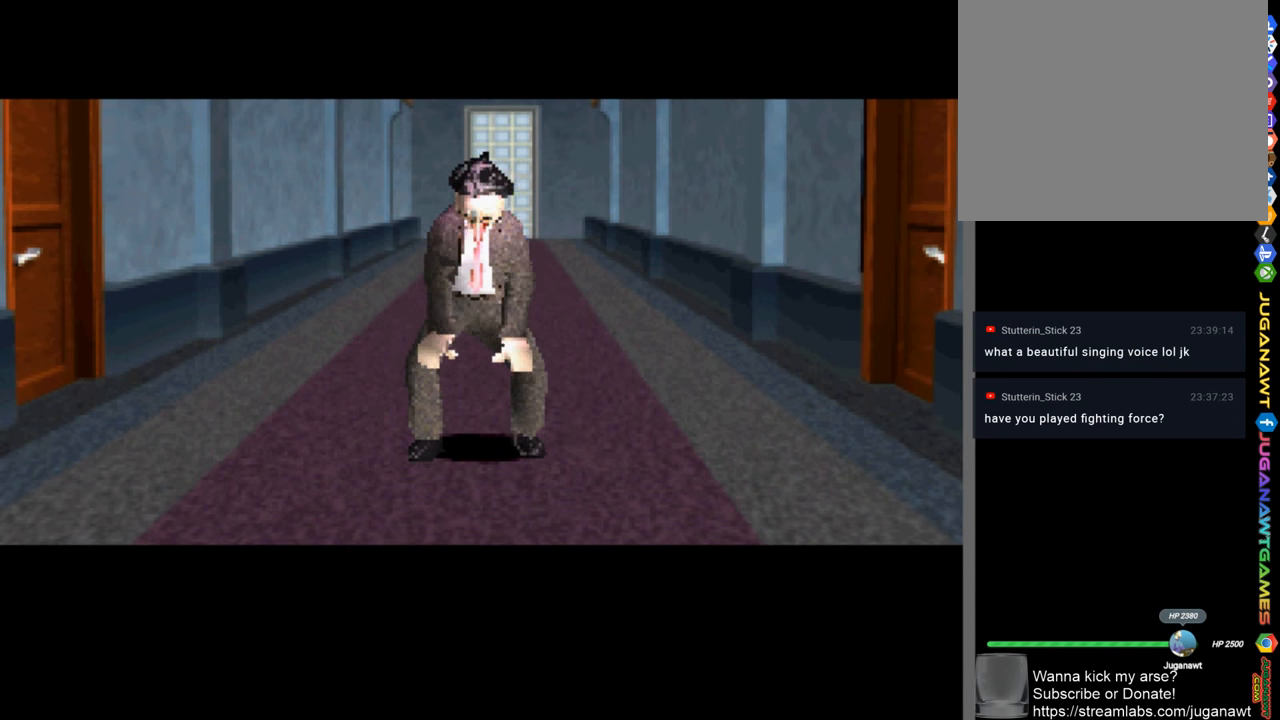
{"buttons": [], "left_stick": "center", "right_stick": "center", "events": []}
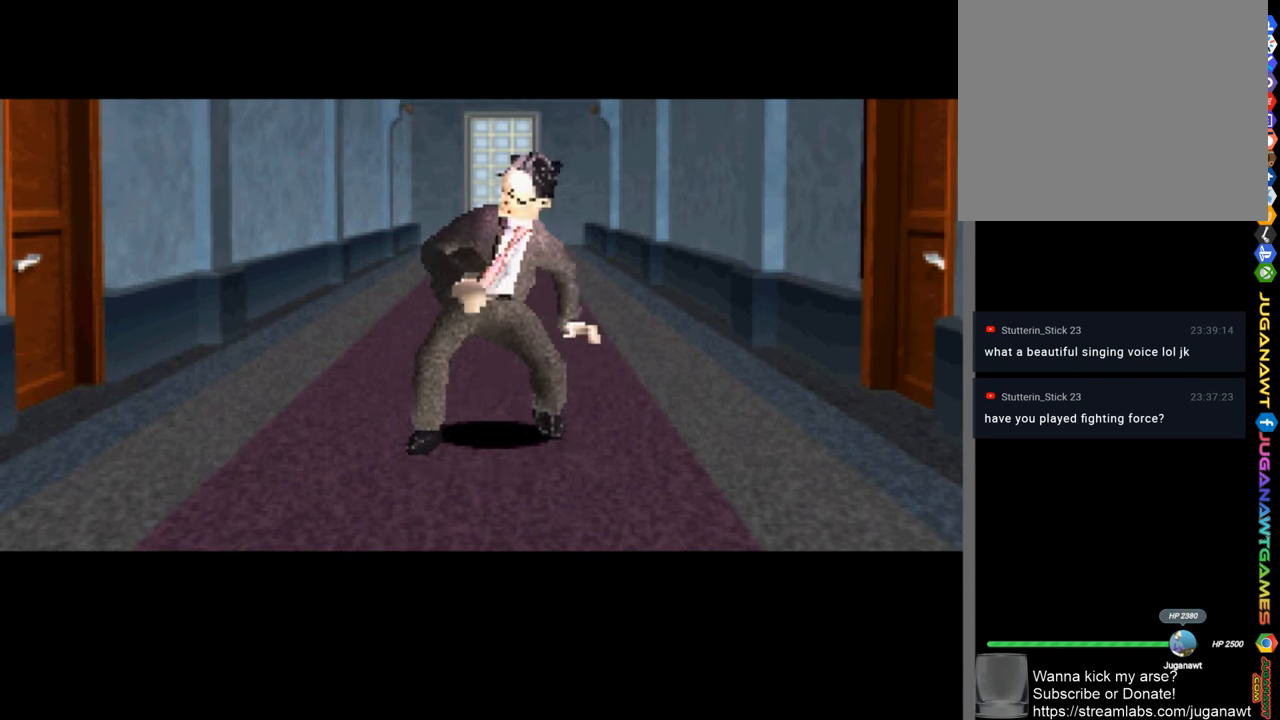
{"buttons": [], "left_stick": "center", "right_stick": "center", "events": [[66, "DPAD_DOWN", "down"], [366, "DPAD_DOWN", "up"]]}
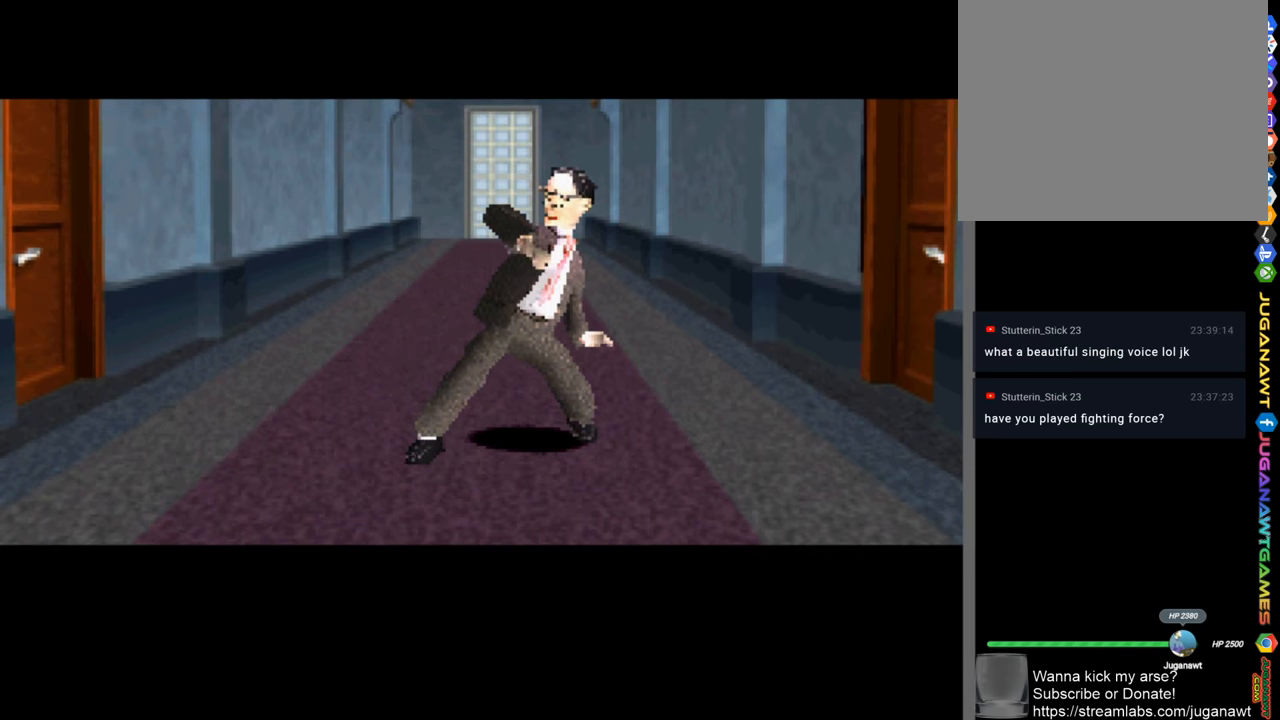
{"buttons": [], "left_stick": "center", "right_stick": "center", "events": []}
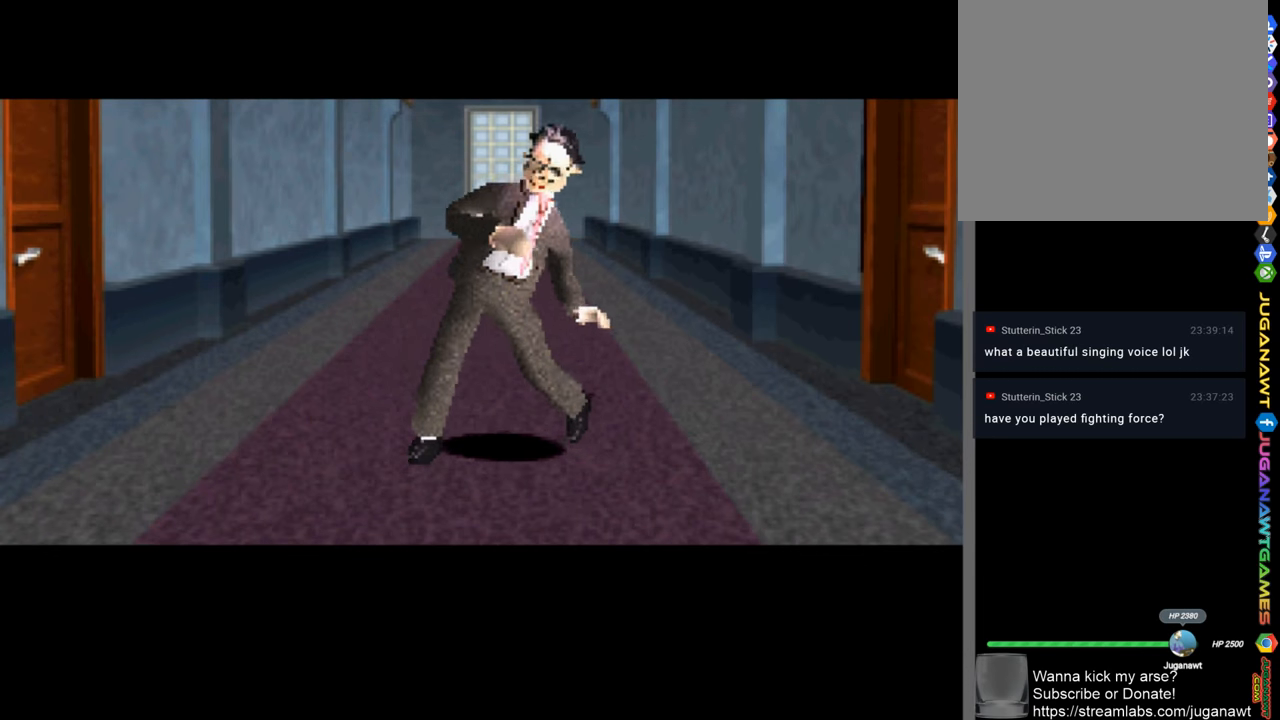
{"buttons": [], "left_stick": "center", "right_stick": "center", "events": []}
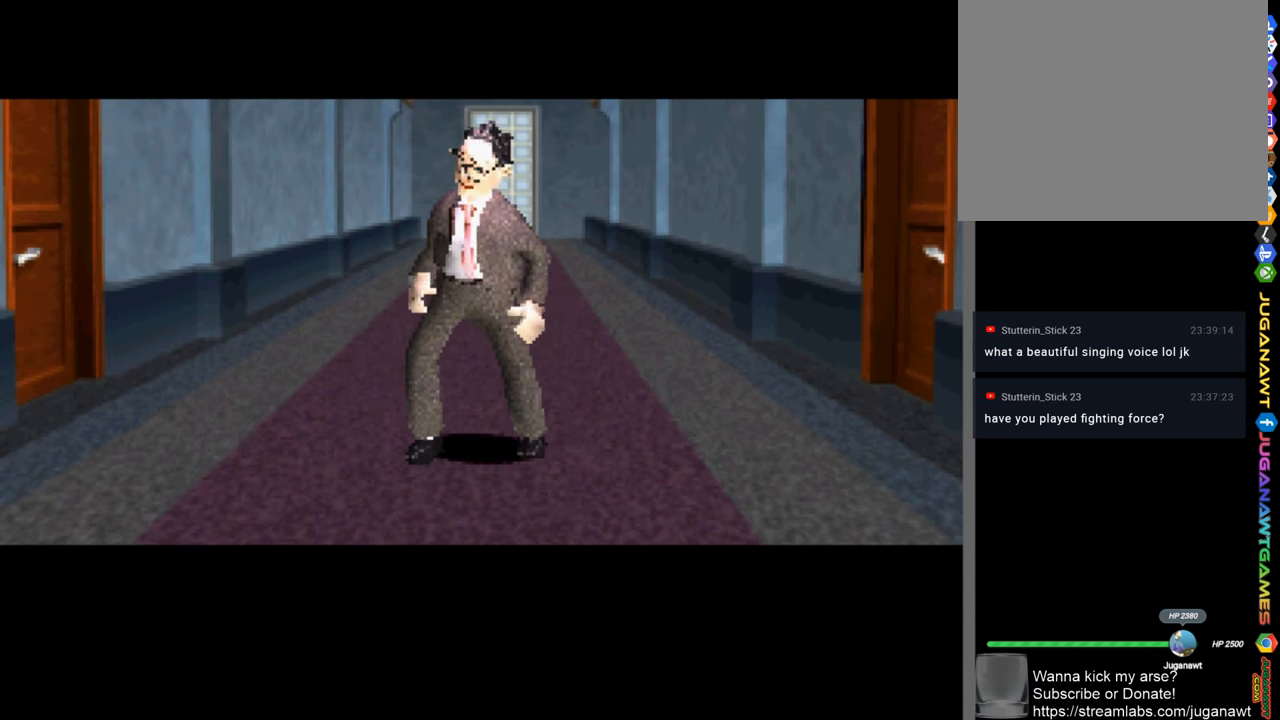
{"buttons": ["DPAD_DOWN"], "left_stick": "center", "right_stick": "center", "events": [[366, "DPAD_DOWN", "down"]]}
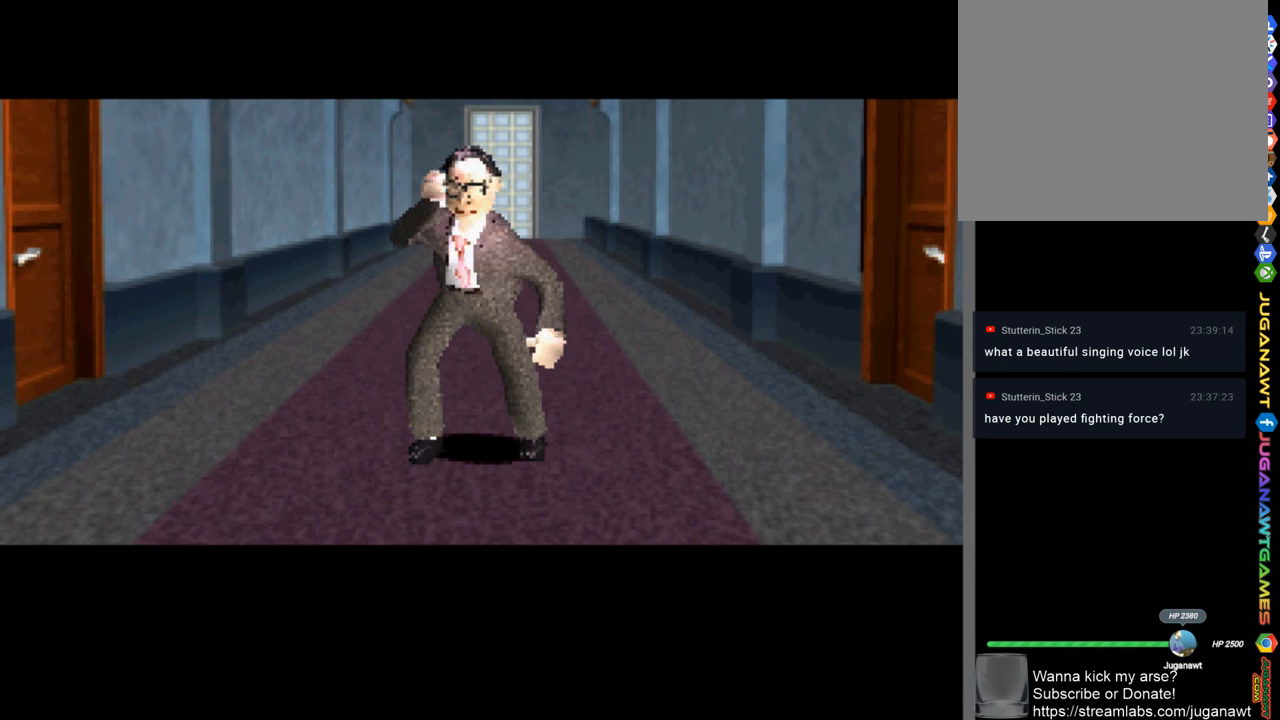
{"buttons": [], "left_stick": "center", "right_stick": "center", "events": [[33, "DPAD_DOWN", "up"]]}
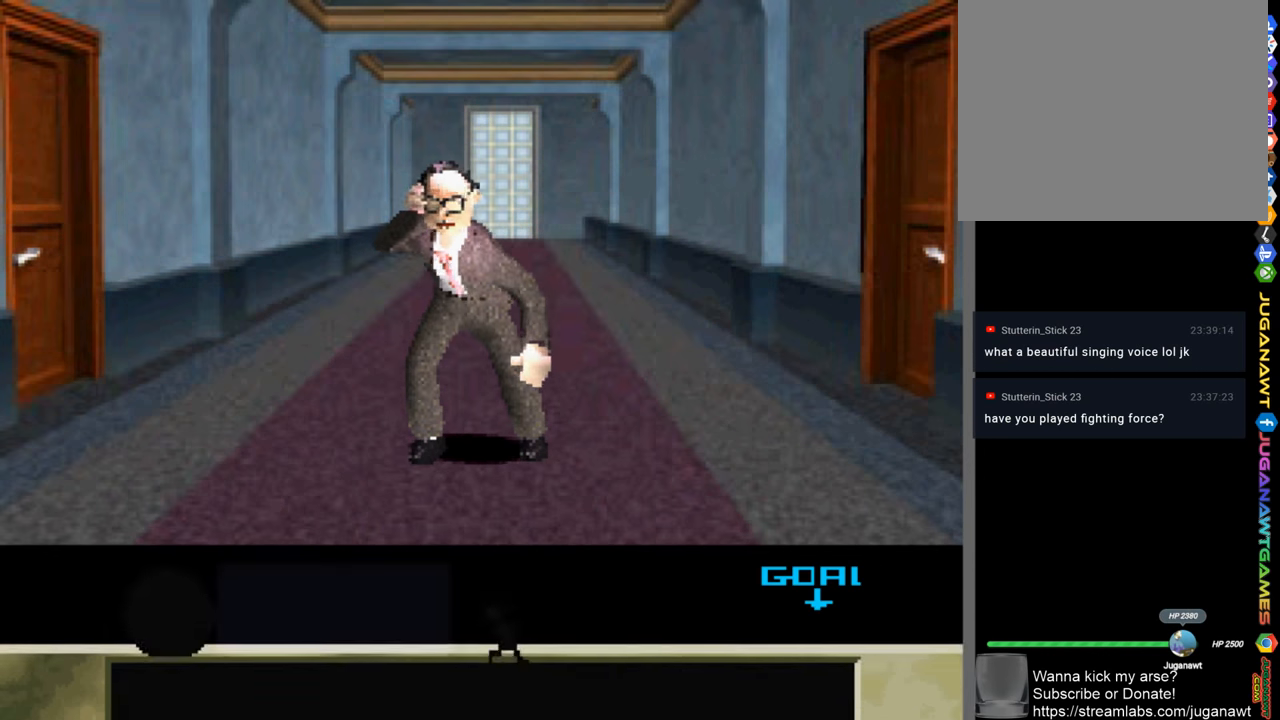
{"buttons": [], "left_stick": "center", "right_stick": "center", "events": []}
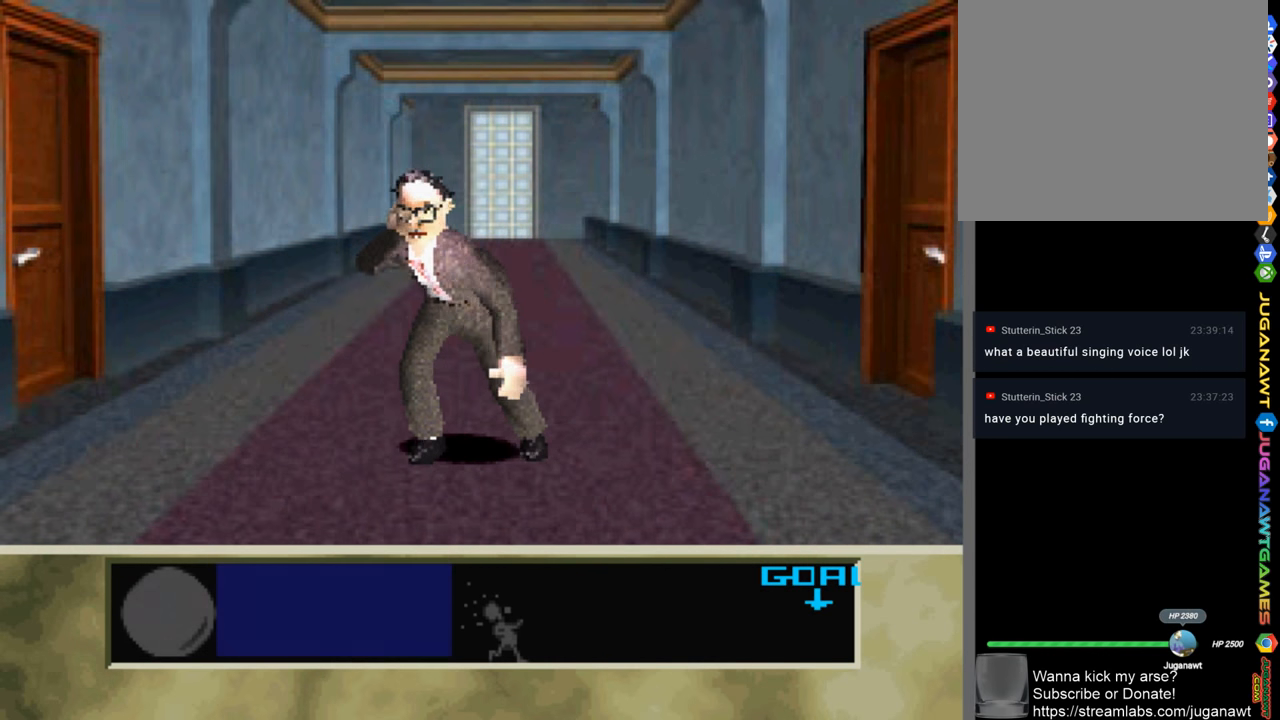
{"buttons": [], "left_stick": "center", "right_stick": "center", "events": []}
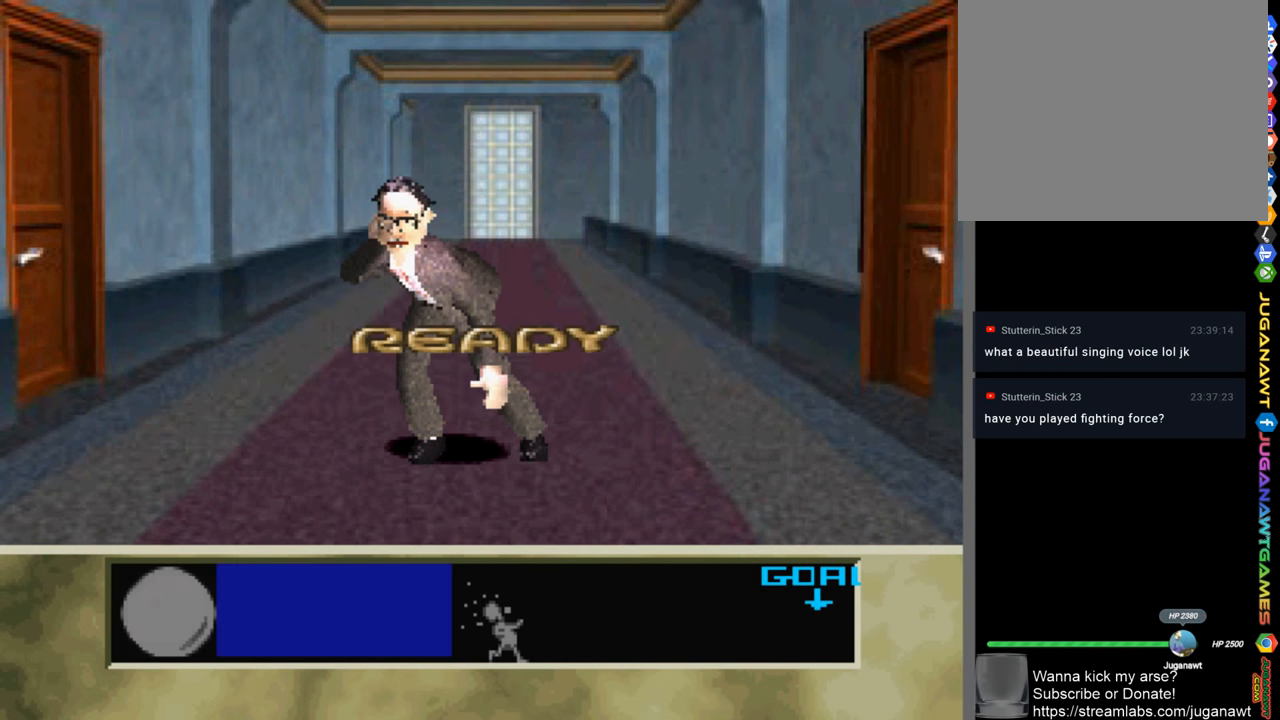
{"buttons": [], "left_stick": "center", "right_stick": "center", "events": [[133, "DPAD_DOWN", "down"], [433, "DPAD_DOWN", "up"]]}
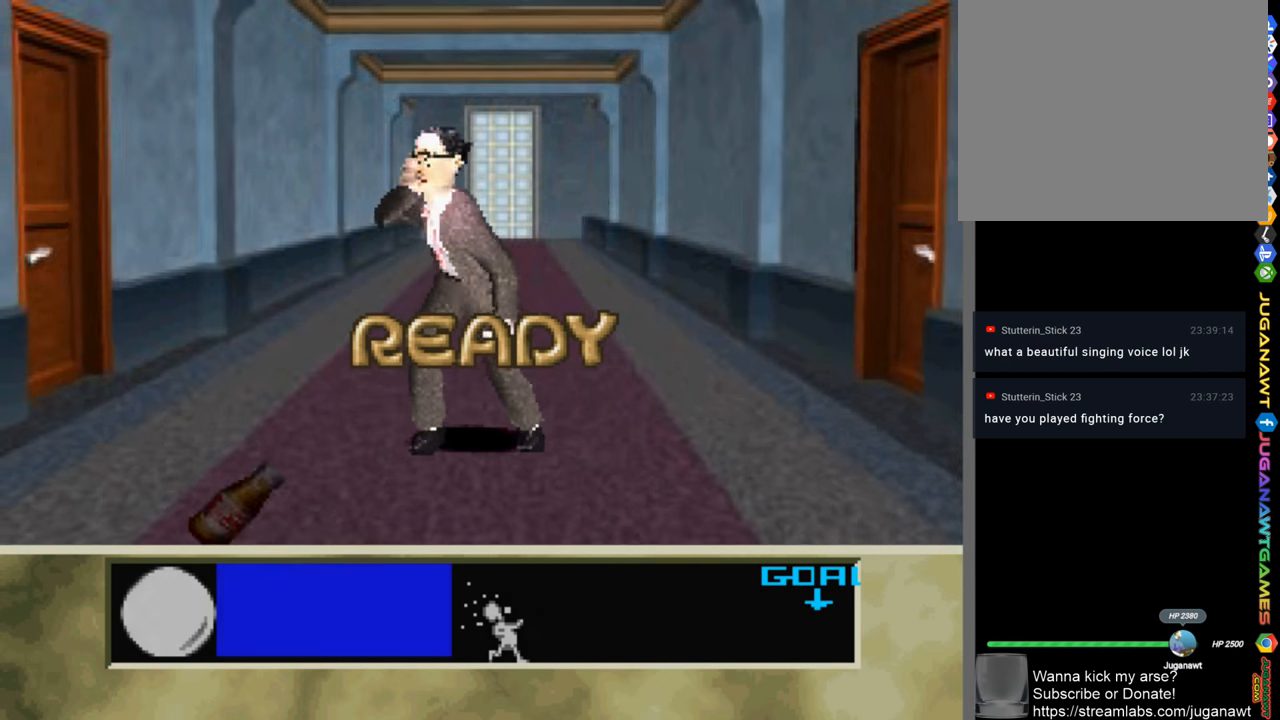
{"buttons": [], "left_stick": "center", "right_stick": "center", "events": [[266, "CROSS", "down"], [333, "CROSS", "up"], [466, "CROSS", "down"], [500, "CROSS", "up"]]}
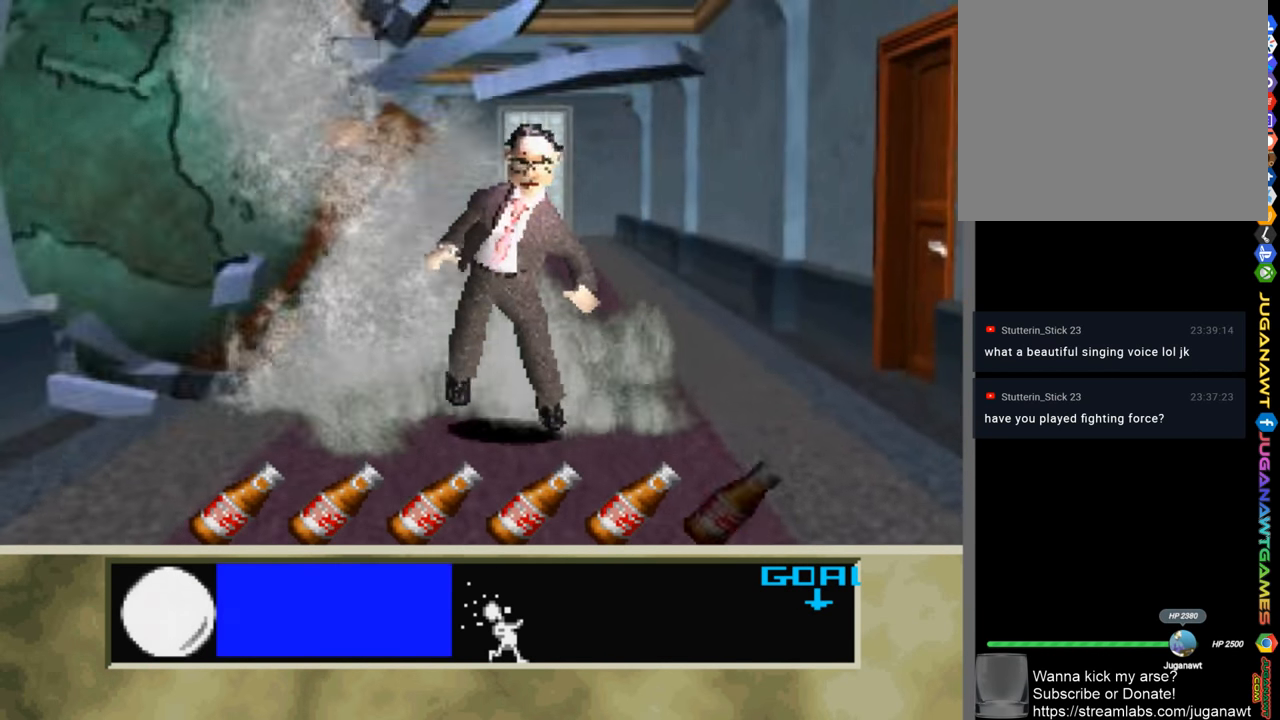
{"buttons": ["CROSS"], "left_stick": "center", "right_stick": "center", "events": [[133, "CROSS", "down"], [200, "CROSS", "up"], [300, "CROSS", "down"], [366, "CROSS", "up"], [466, "CROSS", "down"]]}
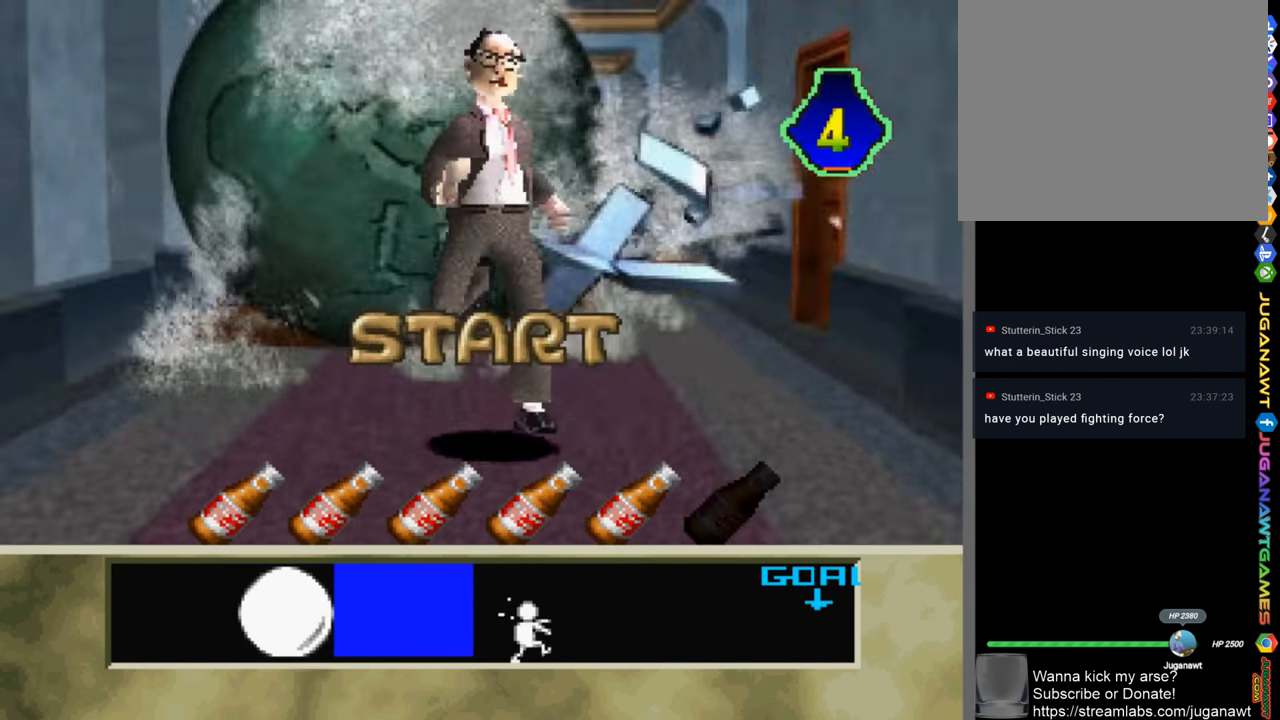
{"buttons": ["CROSS"], "left_stick": "center", "right_stick": "center", "events": [[33, "CROSS", "up"], [133, "CROSS", "down"], [200, "CROSS", "up"], [300, "CROSS", "down"], [367, "CROSS", "up"], [467, "CROSS", "down"]]}
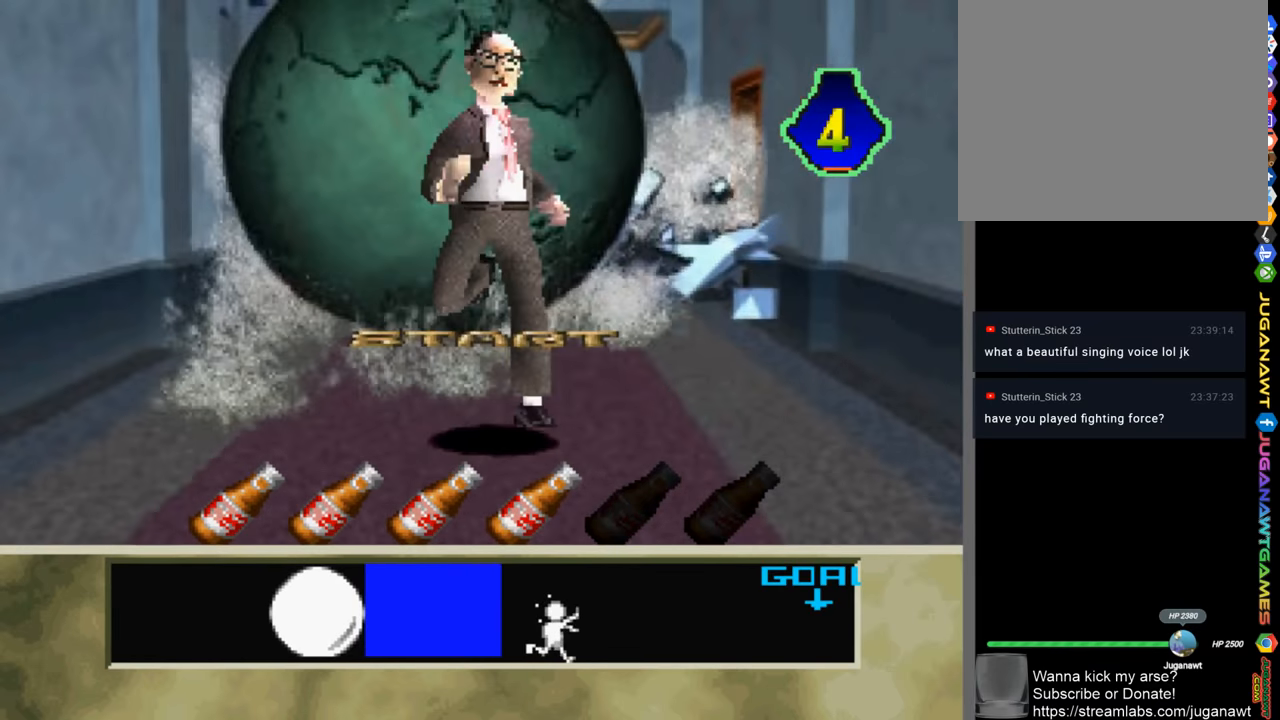
{"buttons": ["CROSS"], "left_stick": "center", "right_stick": "center", "events": [[33, "CROSS", "up"], [133, "CROSS", "down"], [200, "CROSS", "up"], [300, "CROSS", "down"], [367, "CROSS", "up"], [467, "CROSS", "down"]]}
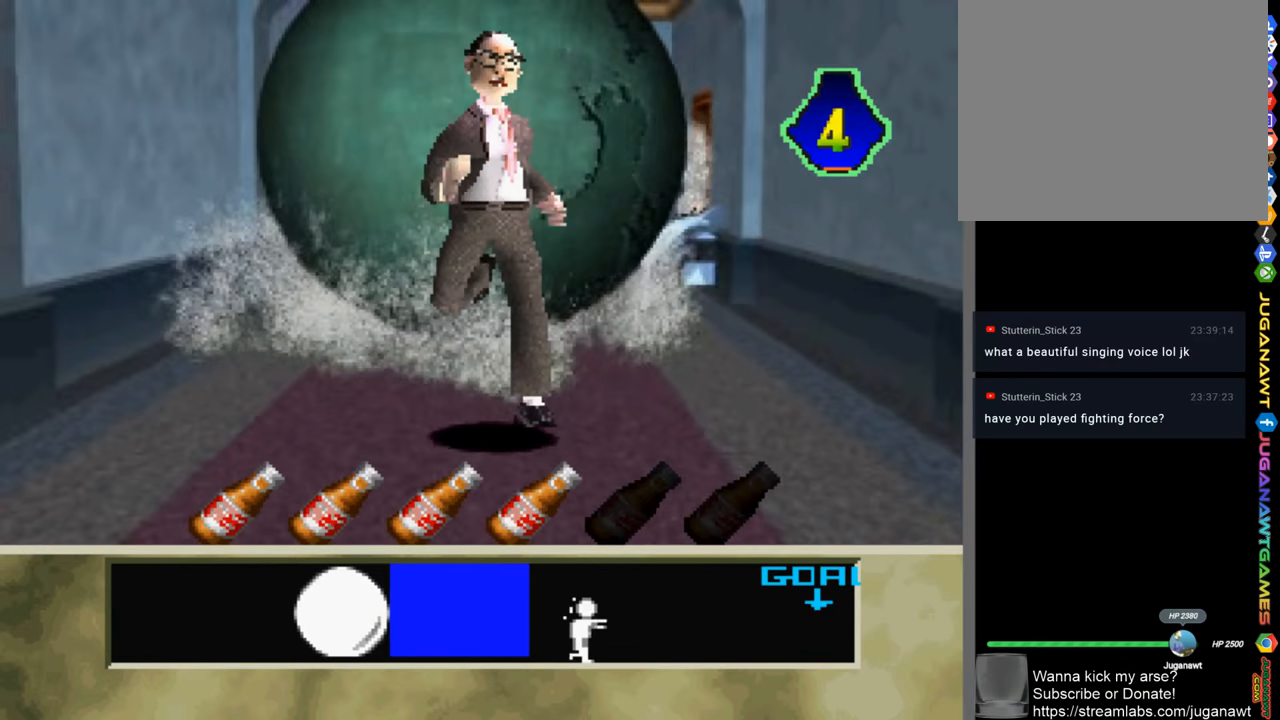
{"buttons": ["CROSS"], "left_stick": "center", "right_stick": "center", "events": [[67, "CROSS", "up"], [133, "CROSS", "down"], [200, "CROSS", "up"], [300, "CROSS", "down"], [400, "CROSS", "up"], [500, "CROSS", "down"]]}
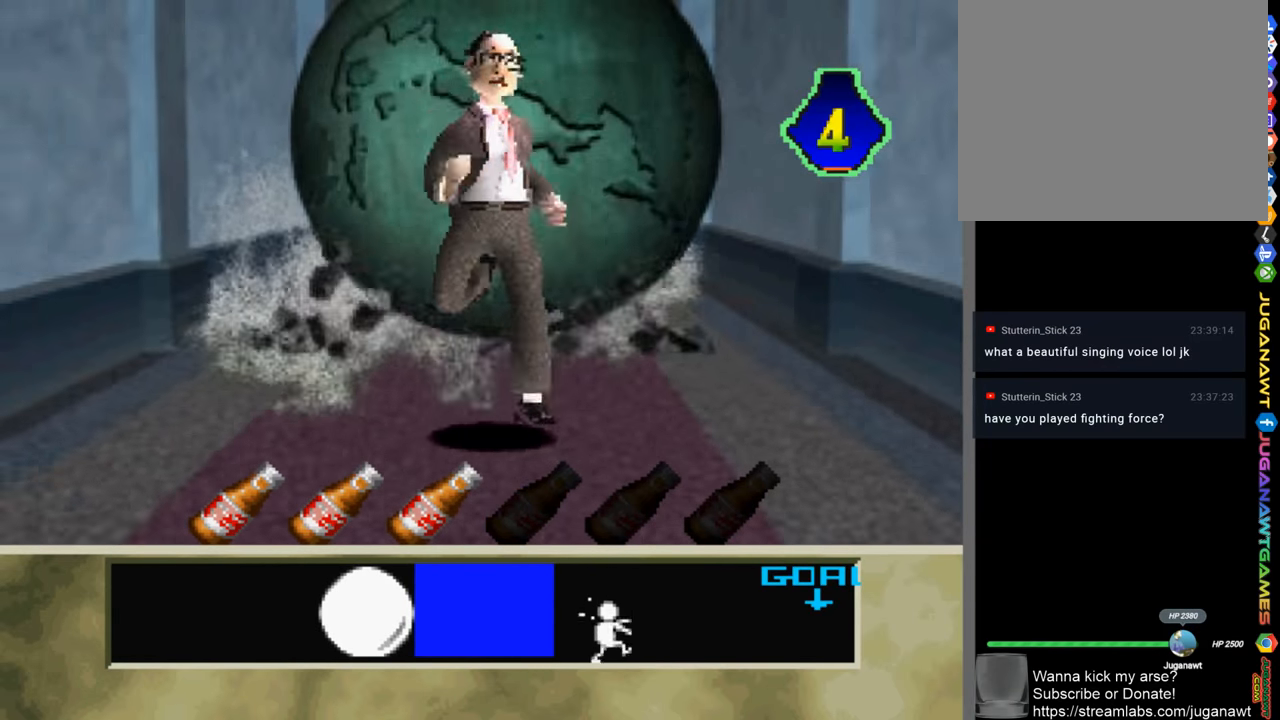
{"buttons": ["CROSS"], "left_stick": "center", "right_stick": "center", "events": [[67, "CROSS", "up"], [100, "CROSS", "down"]]}
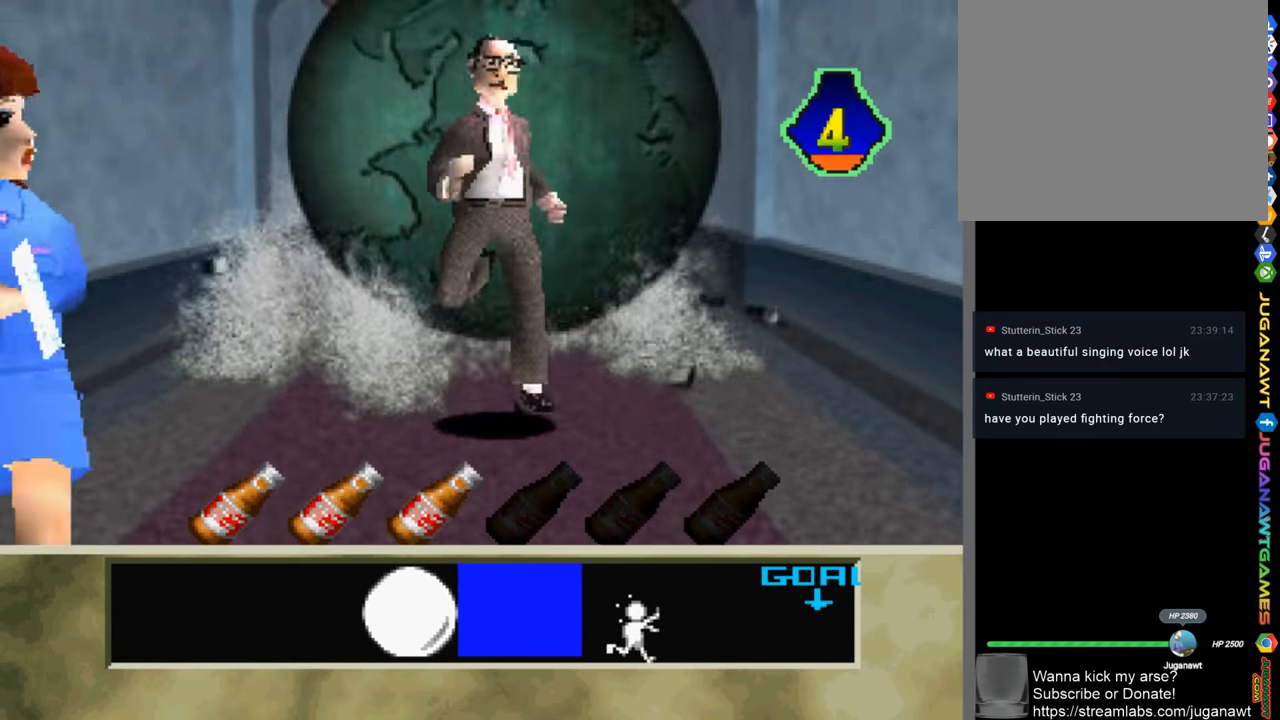
{"buttons": [], "left_stick": "center", "right_stick": "center", "events": [[167, "CROSS", "up"]]}
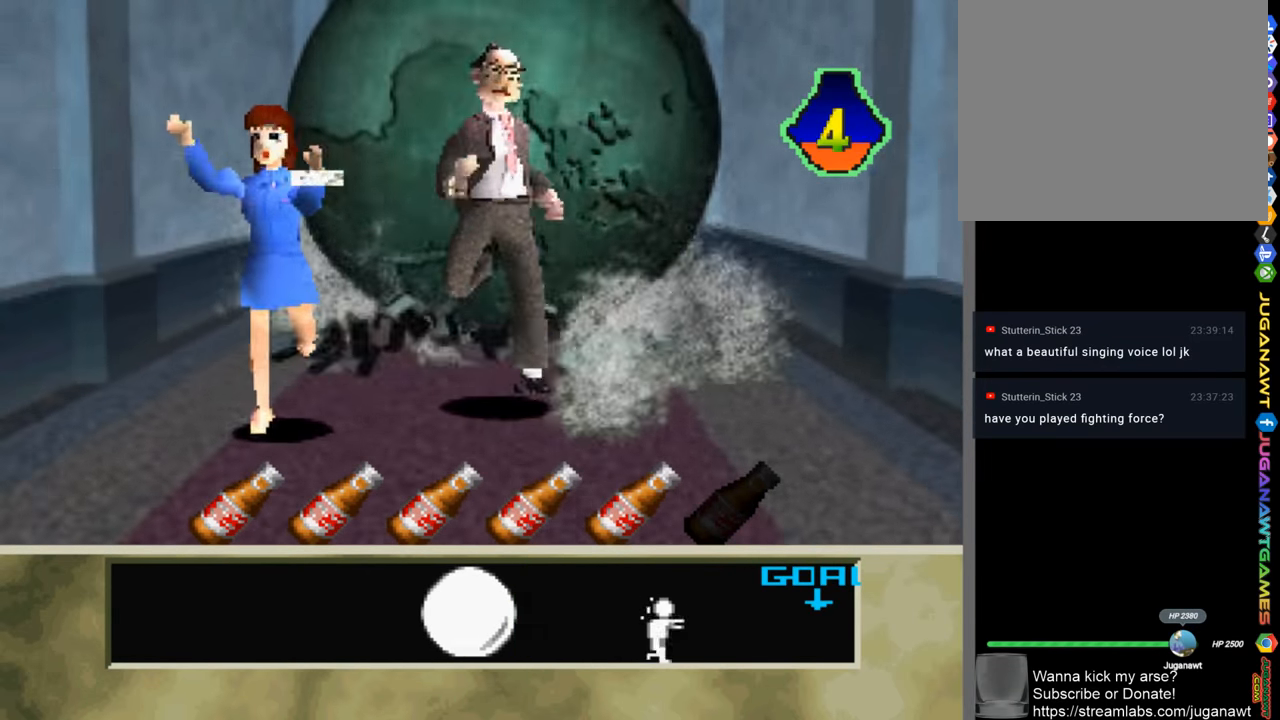
{"buttons": [], "left_stick": "center", "right_stick": "center", "events": [[167, "CROSS", "down"], [267, "CROSS", "up"], [367, "CROSS", "down"], [433, "CROSS", "up"]]}